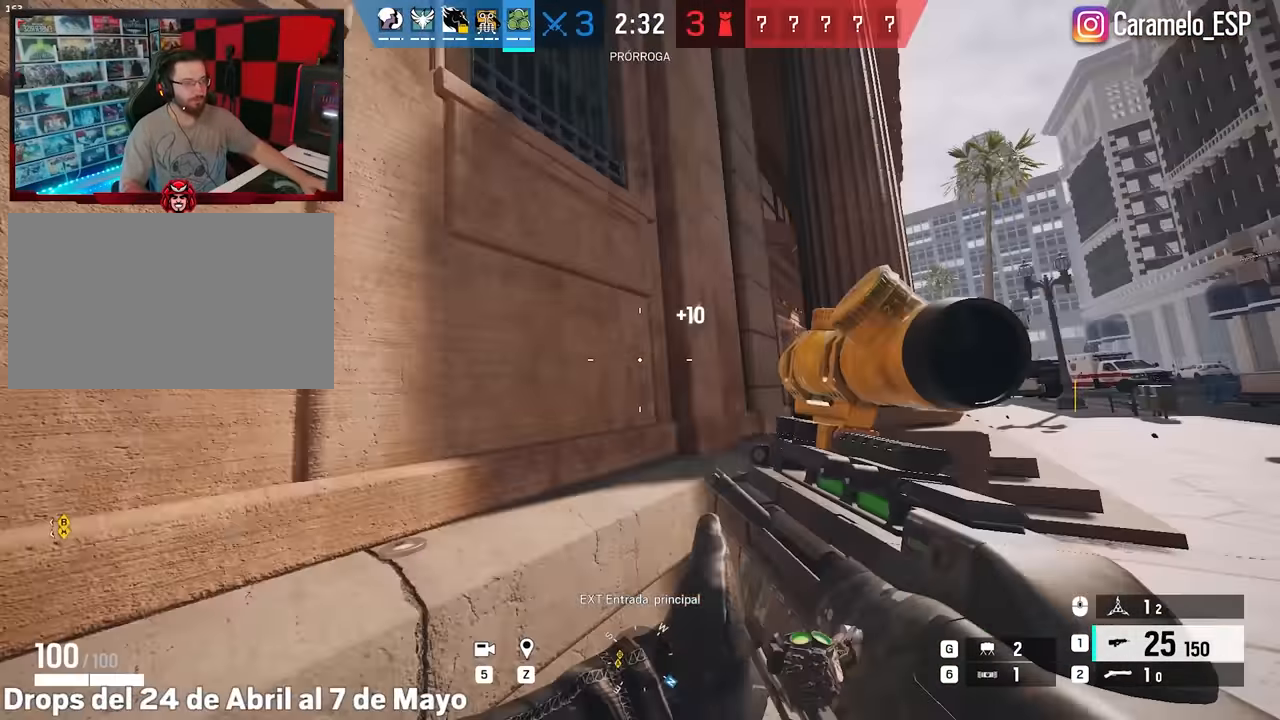
Gameplay with keyboard and mouse; each line is a JSON object with the keys and mouse buttons held at the frame after it. "events" lists presses ("down") and releases ("up") of "1", "2", "3", "4", "5", "a", "alt", "c", "caps_lock", "ctrl", "d", "e", "f", "g", "q", "r", "s", "shift", "space", "t", "tab", "v", "w", "x", "z", "mouse_left", "mouse_wheel" and "mouse_right" between this image and that frame as [ms after this image, input, new state], when the widget could be followed in between. "mouse_left", "mouse_wheel", "mouse_right" = the "left", "wheel", "right" buttons of the "mouse" list. No other keys are recorded. "wheel" means that the mouse wheel is clicked or scrolled. Not read: mouse_move.
{"keys": ["d", "shift", "w"], "mouse": [], "events": [[100, "mouse_right", "down"], [100, "w", "down"], [383, "mouse_right", "up"], [433, "shift", "down"]]}
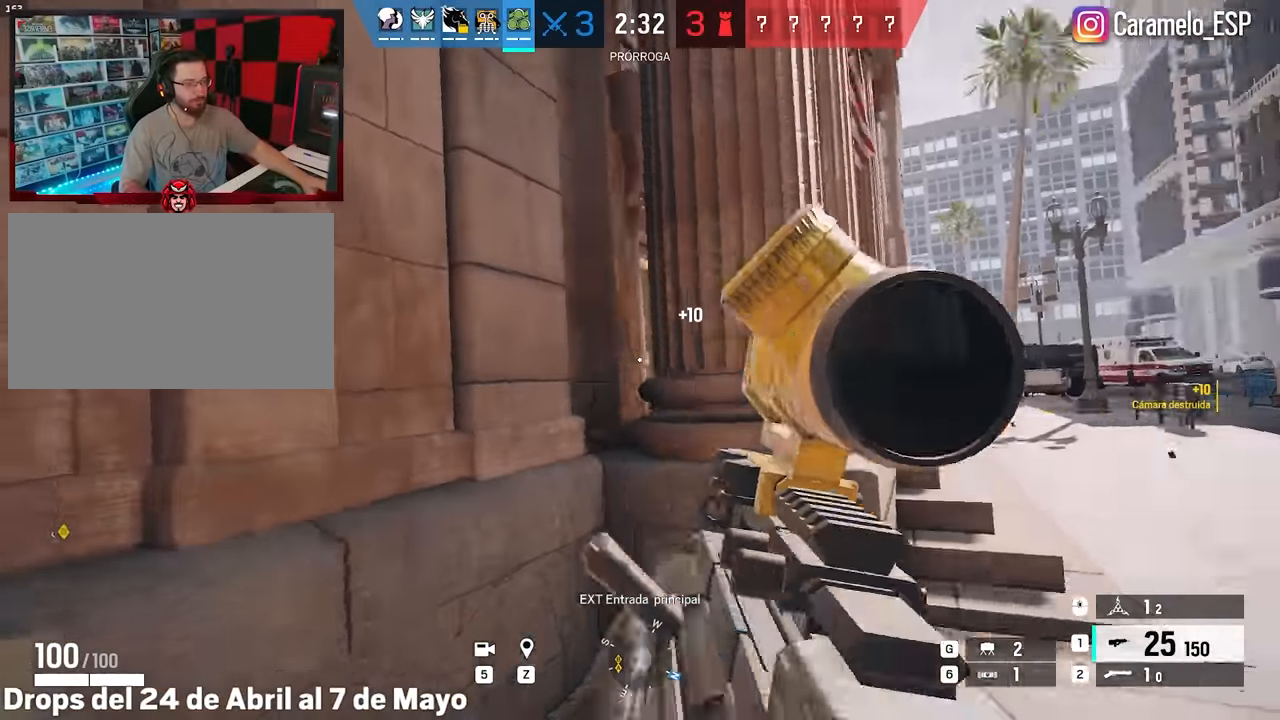
{"keys": ["d", "shift", "w"], "mouse": [], "events": []}
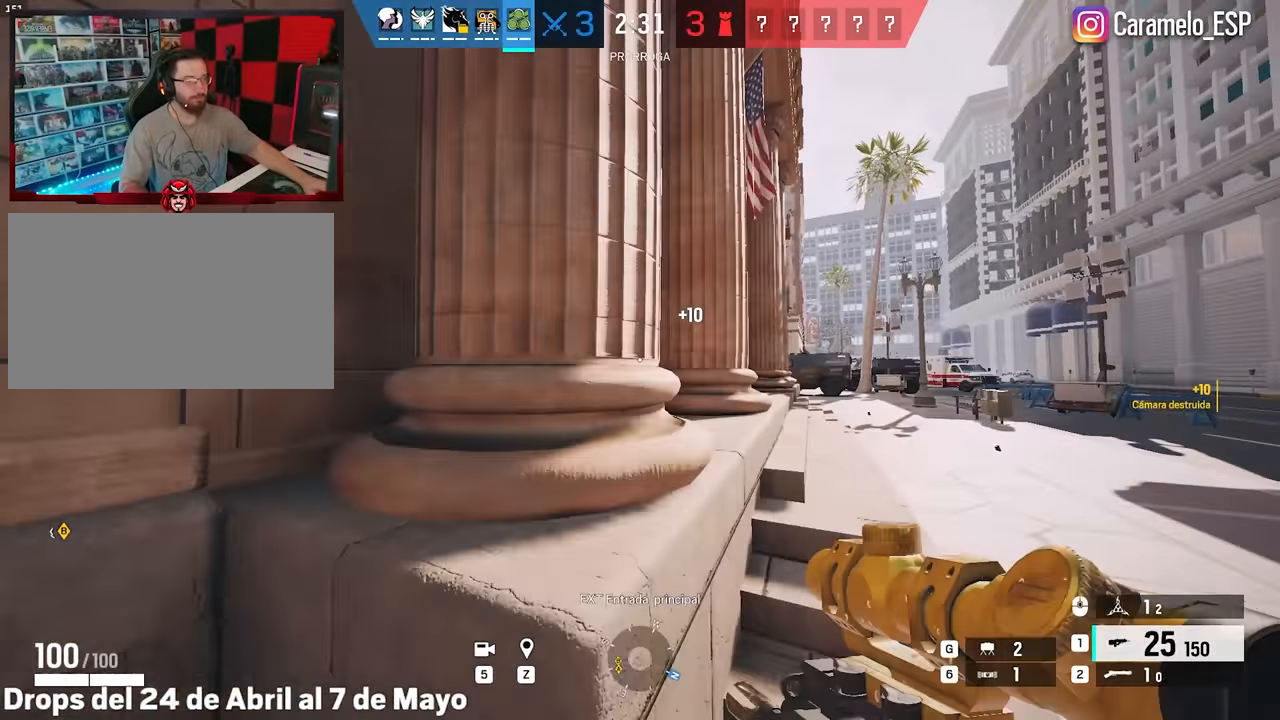
{"keys": ["d", "shift", "w"], "mouse": [], "events": []}
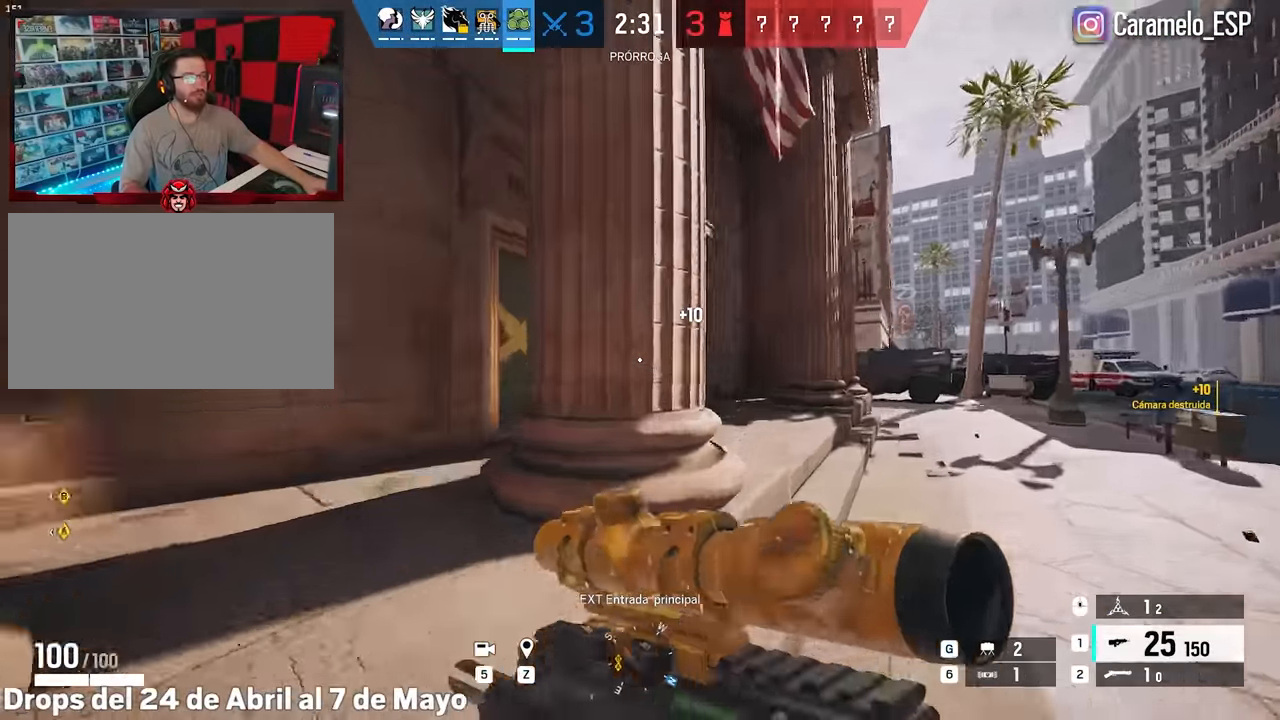
{"keys": ["a", "shift", "w"], "mouse": [], "events": [[150, "d", "up"], [200, "a", "down"]]}
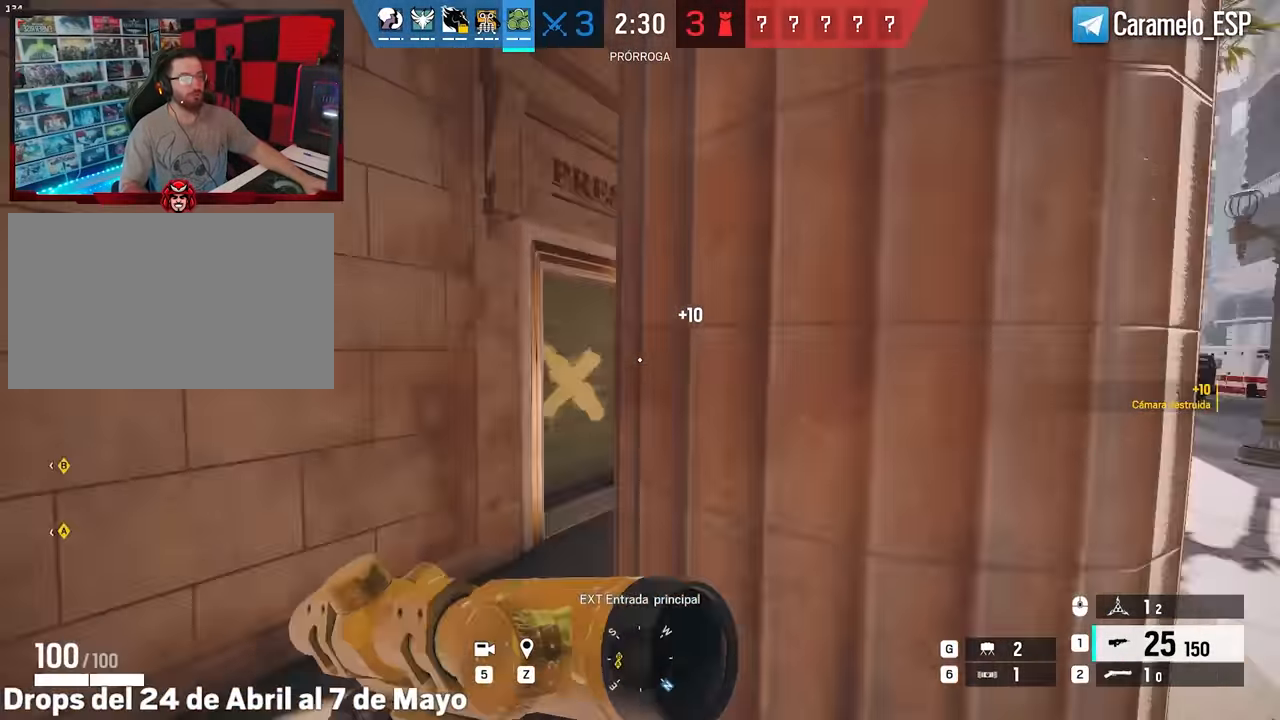
{"keys": ["d", "shift", "w"], "mouse": [], "events": [[167, "a", "up"], [267, "d", "down"]]}
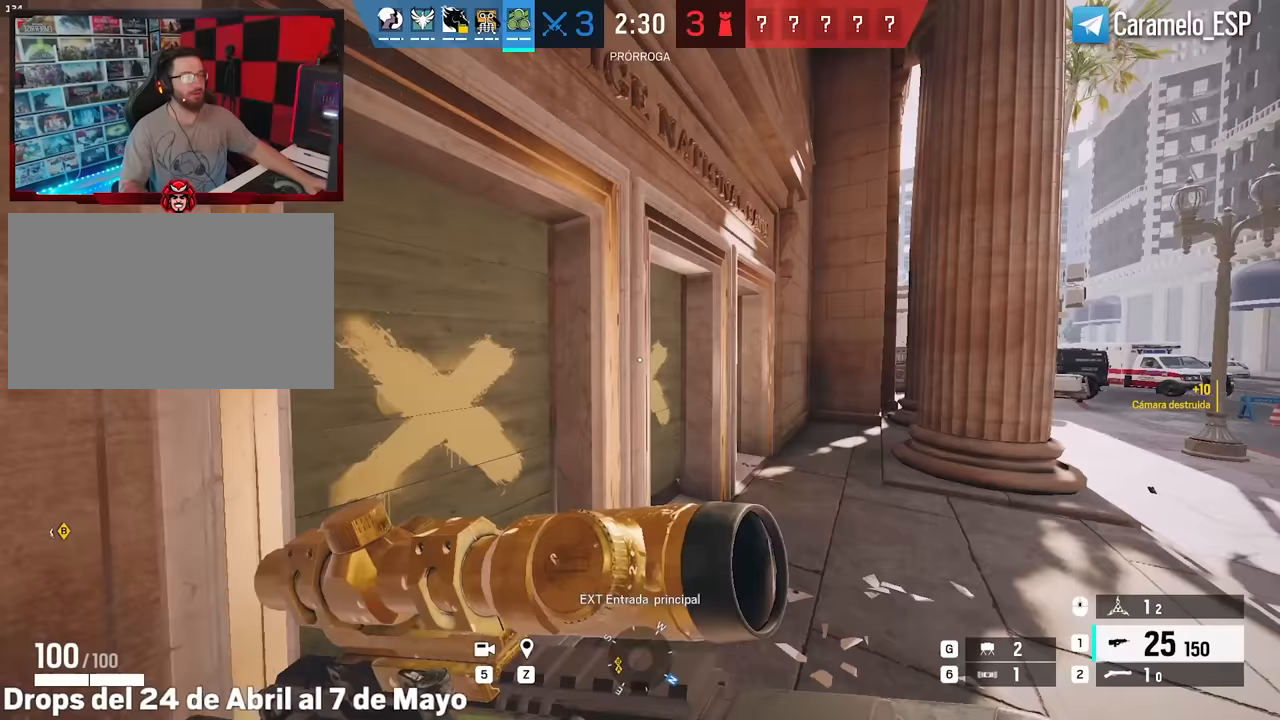
{"keys": ["d", "shift", "w"], "mouse": [], "events": []}
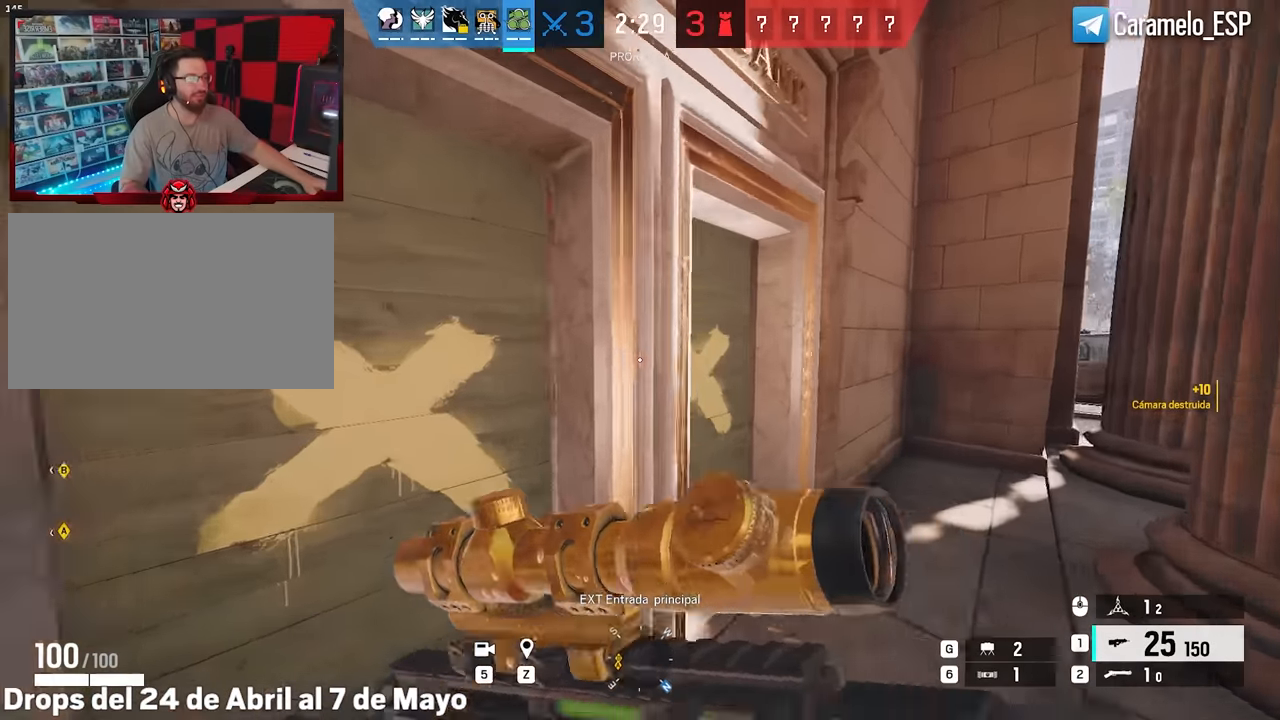
{"keys": ["d"], "mouse": [], "events": [[250, "d", "up"], [300, "shift", "up"], [383, "ctrl", "down"], [433, "d", "down"], [483, "ctrl", "up"], [483, "w", "up"]]}
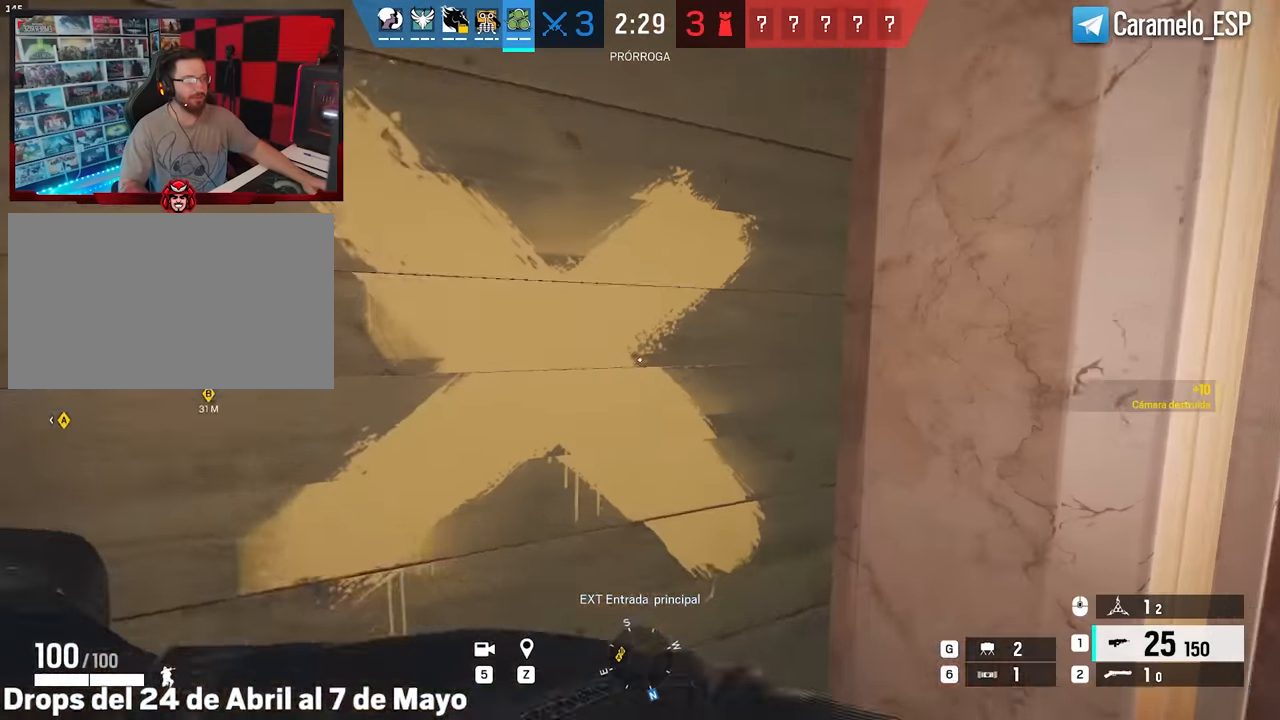
{"keys": ["d", "s"], "mouse": [], "events": [[33, "ctrl", "down"], [117, "ctrl", "up"], [350, "s", "down"]]}
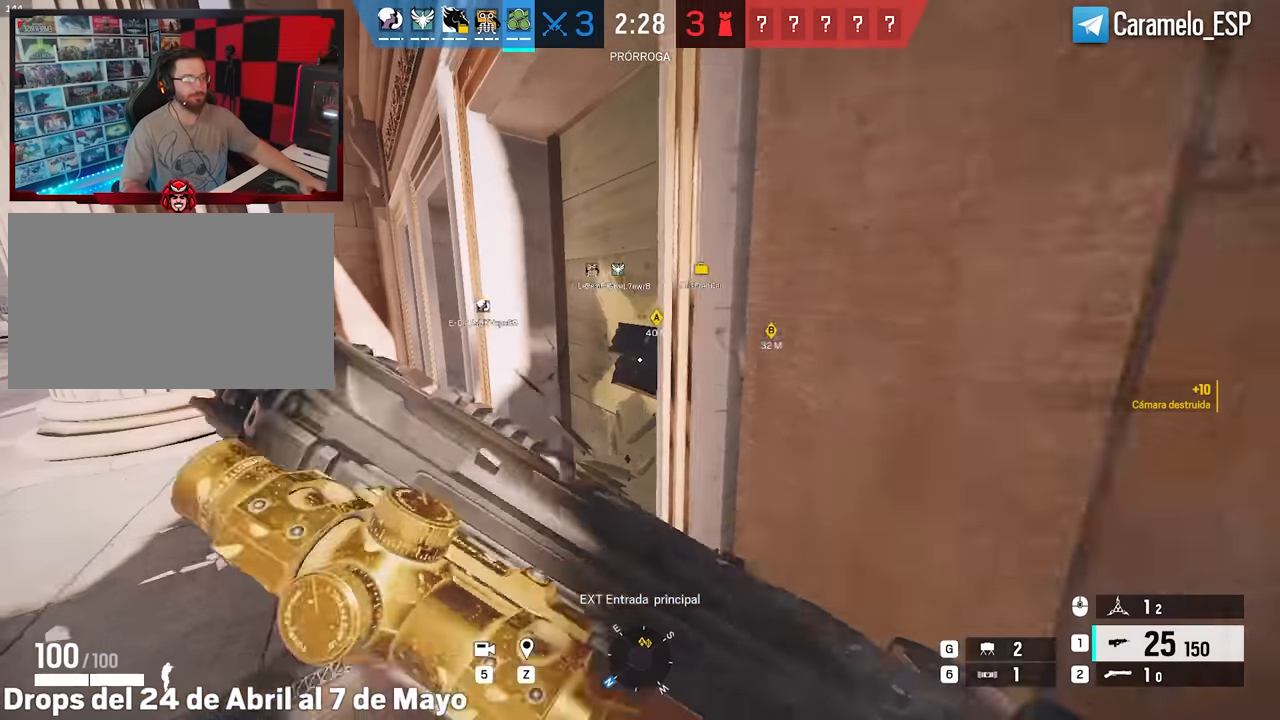
{"keys": ["a", "shift", "w"], "mouse": [], "events": [[33, "s", "up"], [183, "shift", "down"], [183, "w", "down"], [233, "a", "down"], [233, "d", "up"], [283, "shift", "up"], [367, "shift", "down"]]}
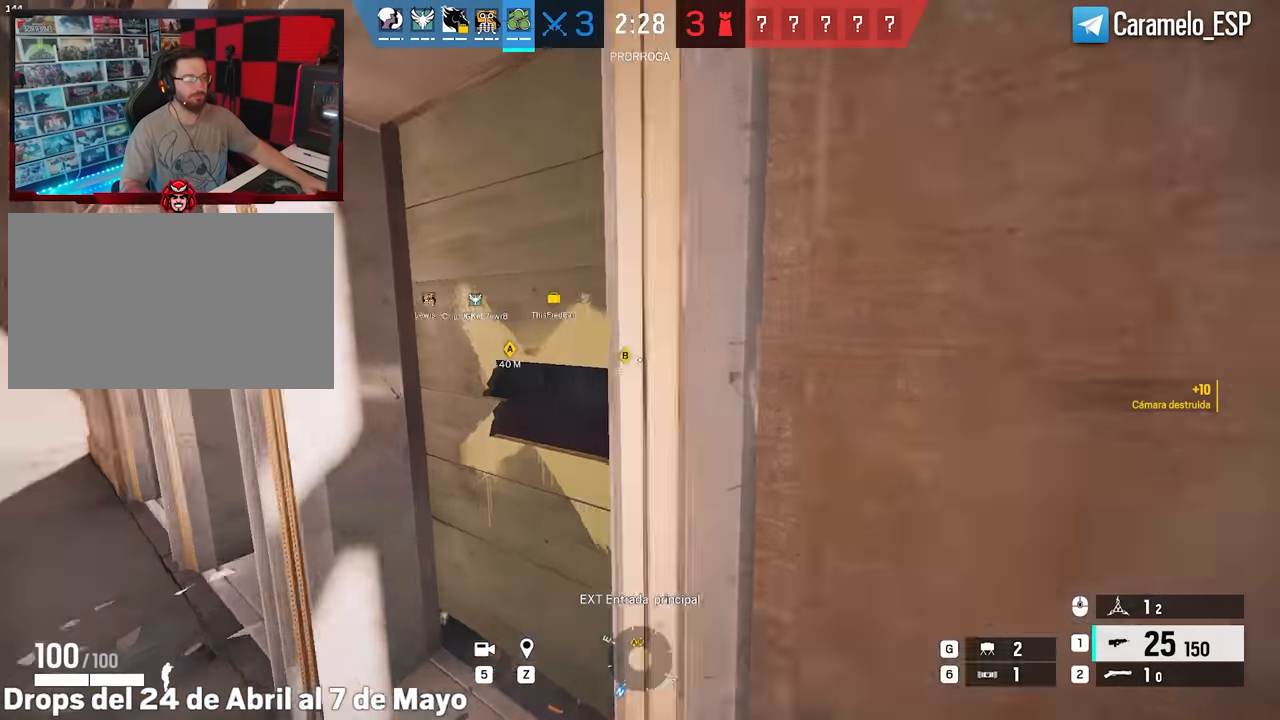
{"keys": ["shift", "w"], "mouse": [], "events": [[50, "w", "up"], [100, "d", "down"], [100, "shift", "up"], [150, "a", "up"], [150, "s", "down"], [300, "s", "up"], [383, "shift", "down"], [383, "w", "down"], [433, "d", "up"]]}
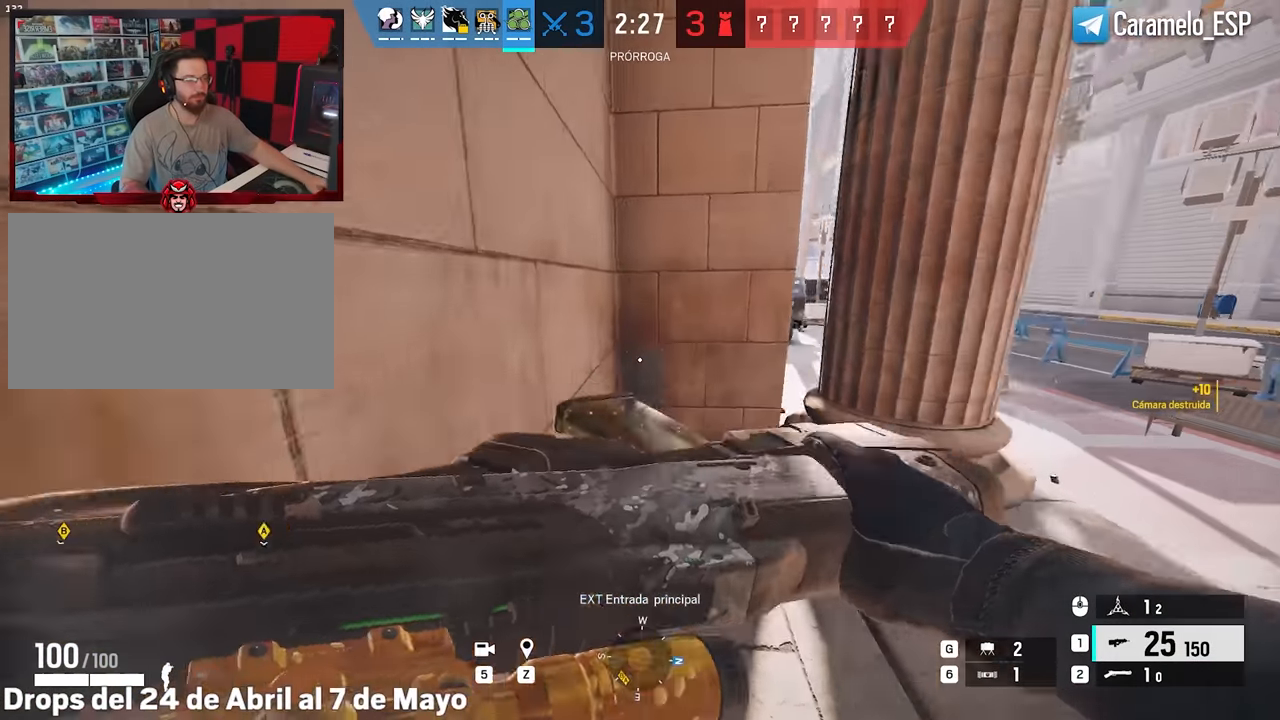
{"keys": ["a"], "mouse": [], "events": [[400, "a", "down"], [450, "shift", "up"], [450, "w", "up"]]}
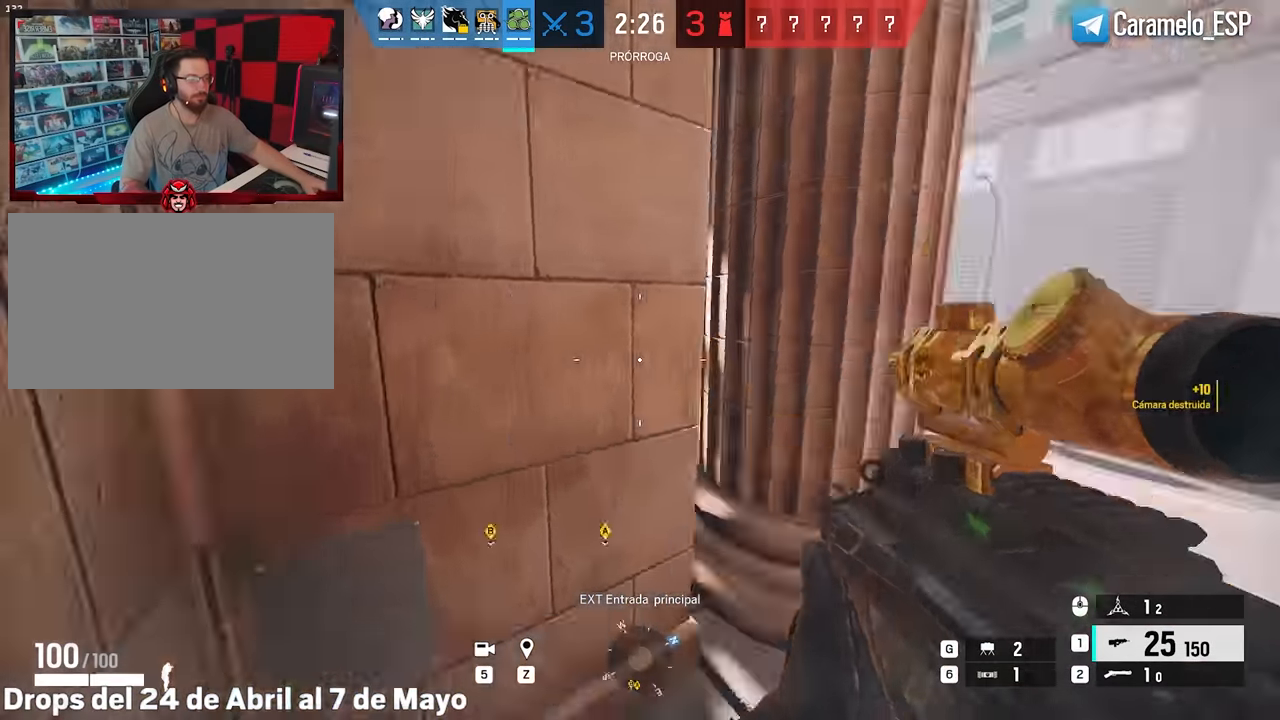
{"keys": ["s"], "mouse": [], "events": [[50, "ctrl", "down"], [50, "d", "down"], [133, "ctrl", "up"], [133, "d", "up"], [133, "s", "down"], [283, "5", "down"], [317, "a", "up"], [467, "5", "up"]]}
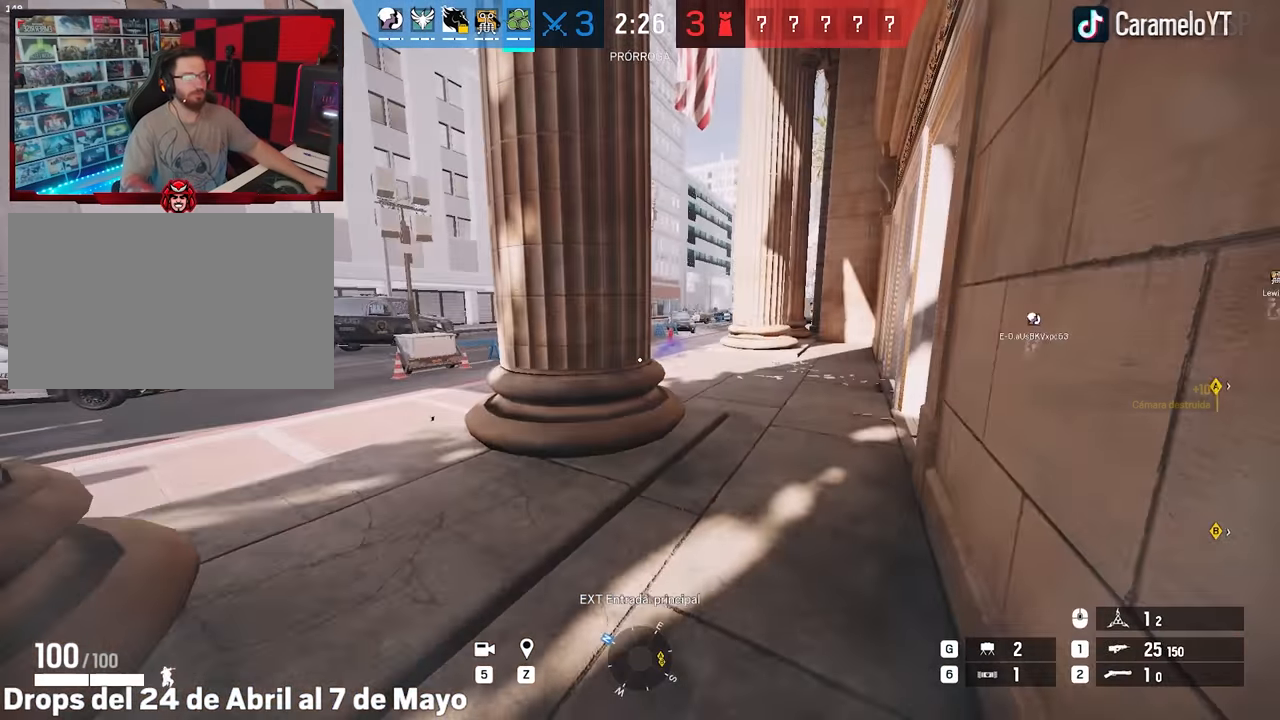
{"keys": [], "mouse": [], "events": [[17, "s", "up"]]}
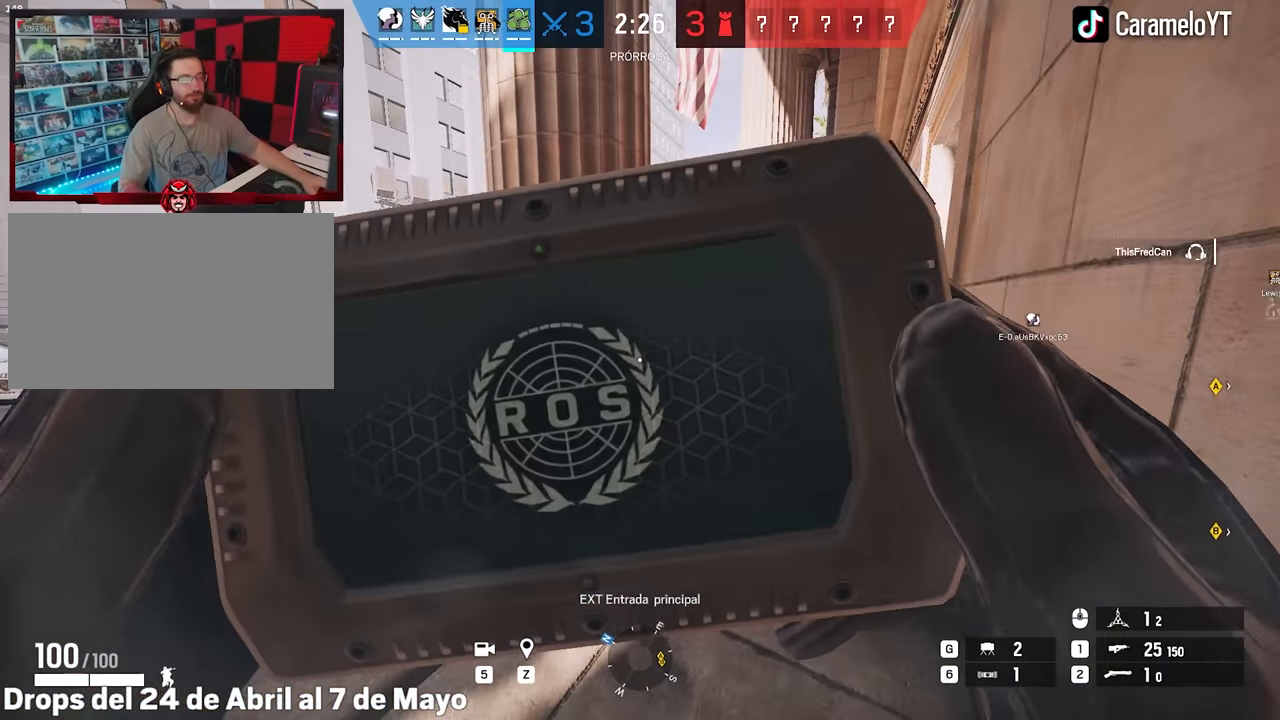
{"keys": [], "mouse": [], "events": []}
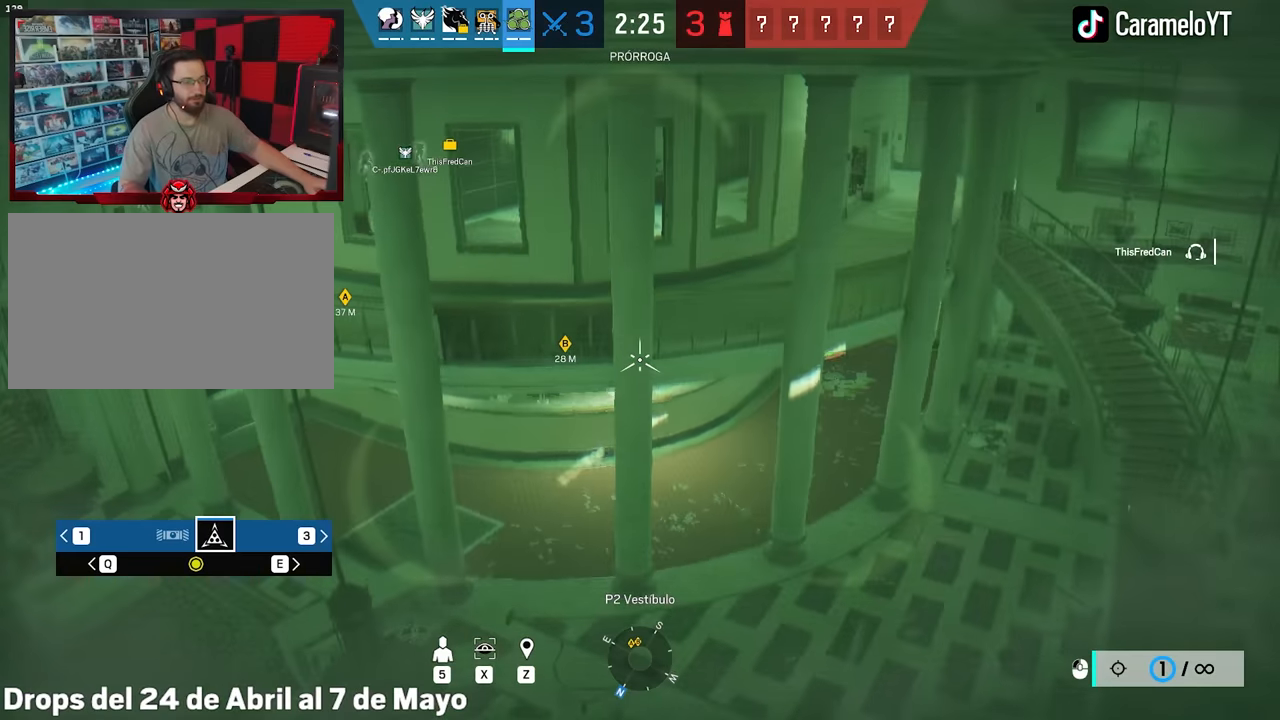
{"keys": [], "mouse": [], "events": []}
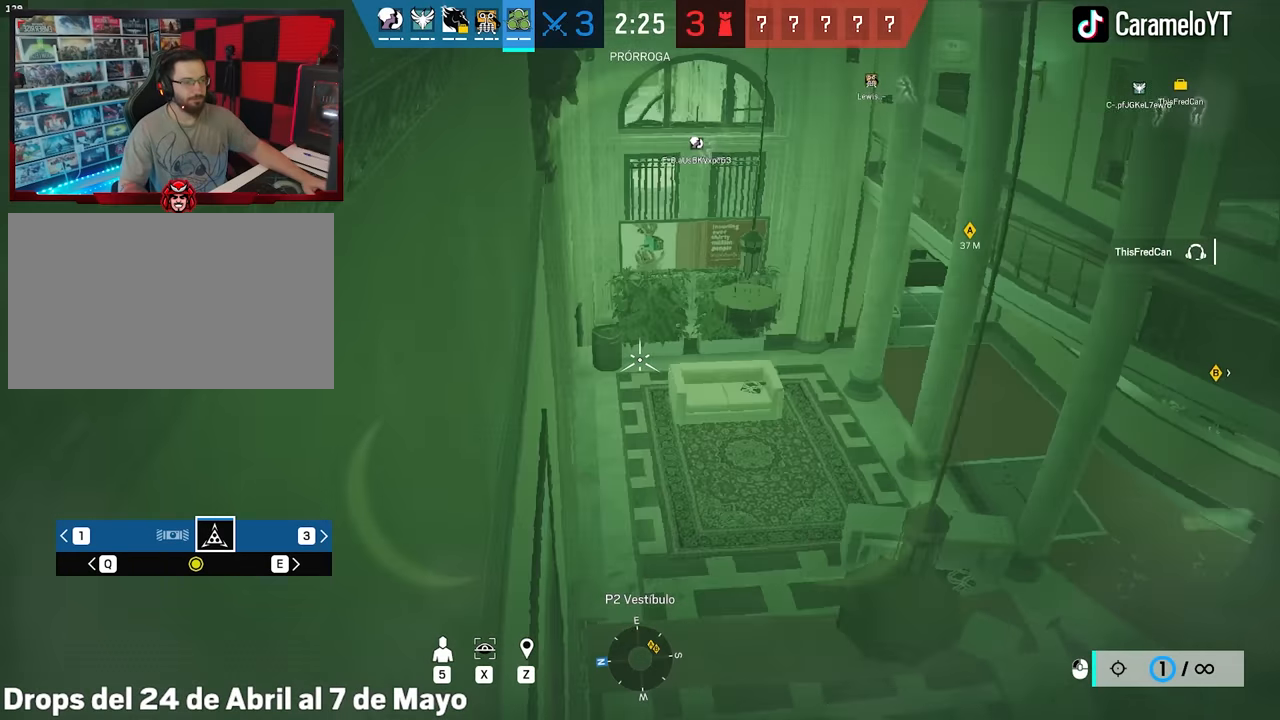
{"keys": [], "mouse": [], "events": []}
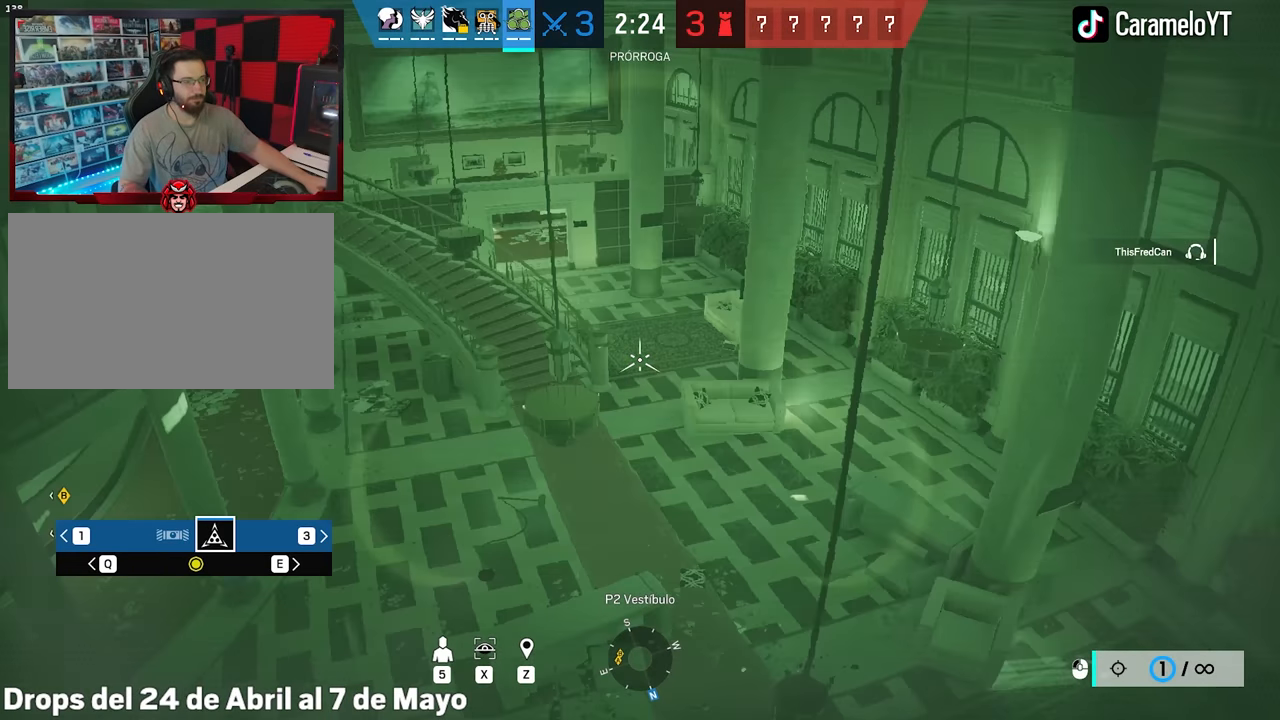
{"keys": [], "mouse": [], "events": []}
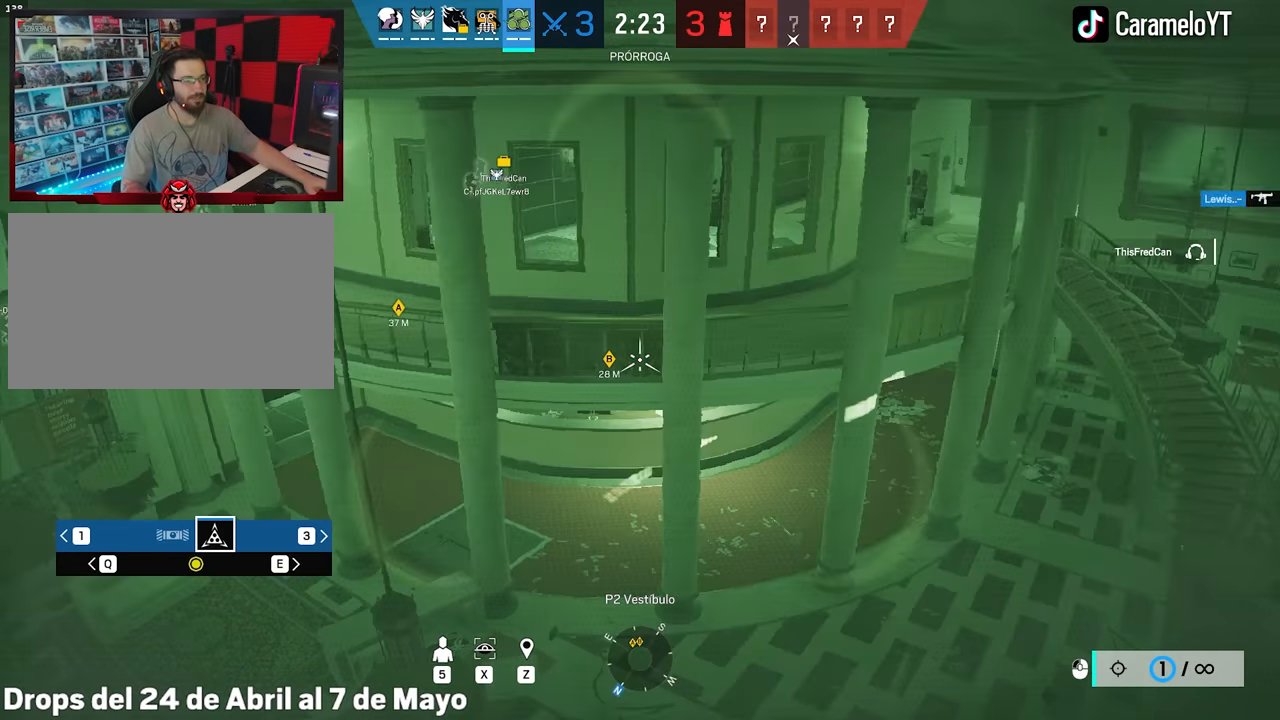
{"keys": [], "mouse": [], "events": []}
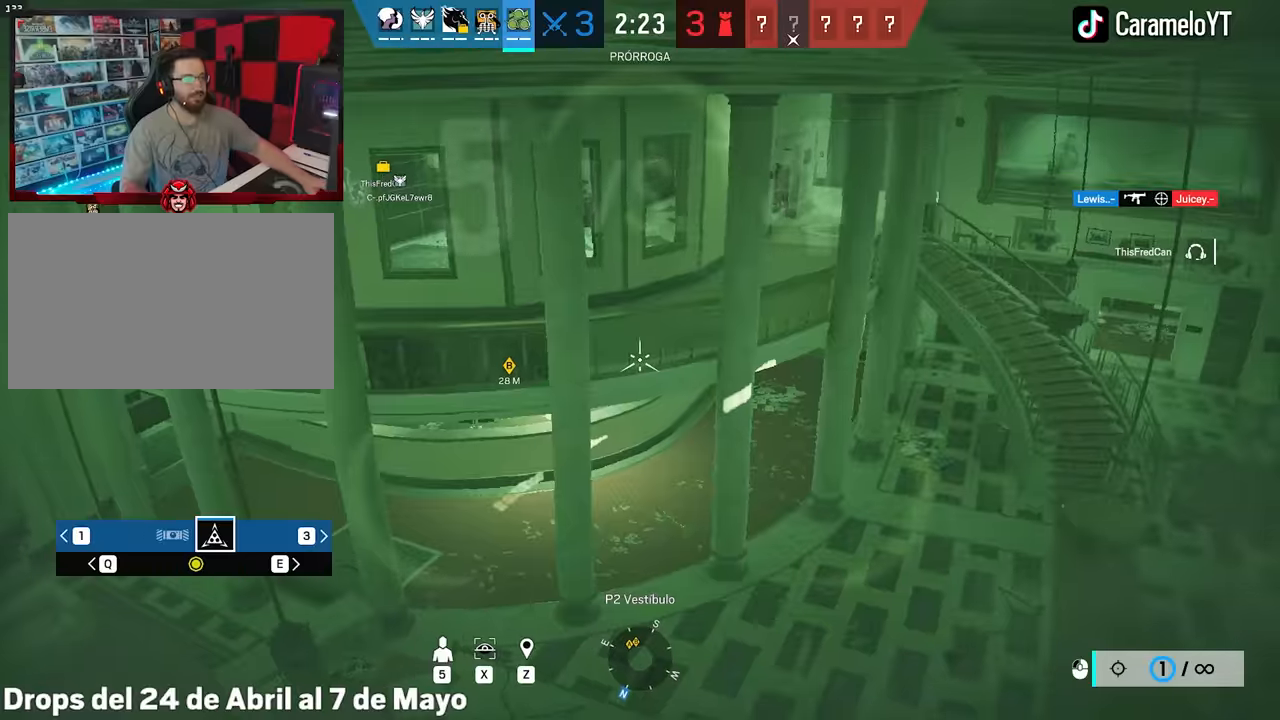
{"keys": ["w"], "mouse": [], "events": [[433, "w", "down"]]}
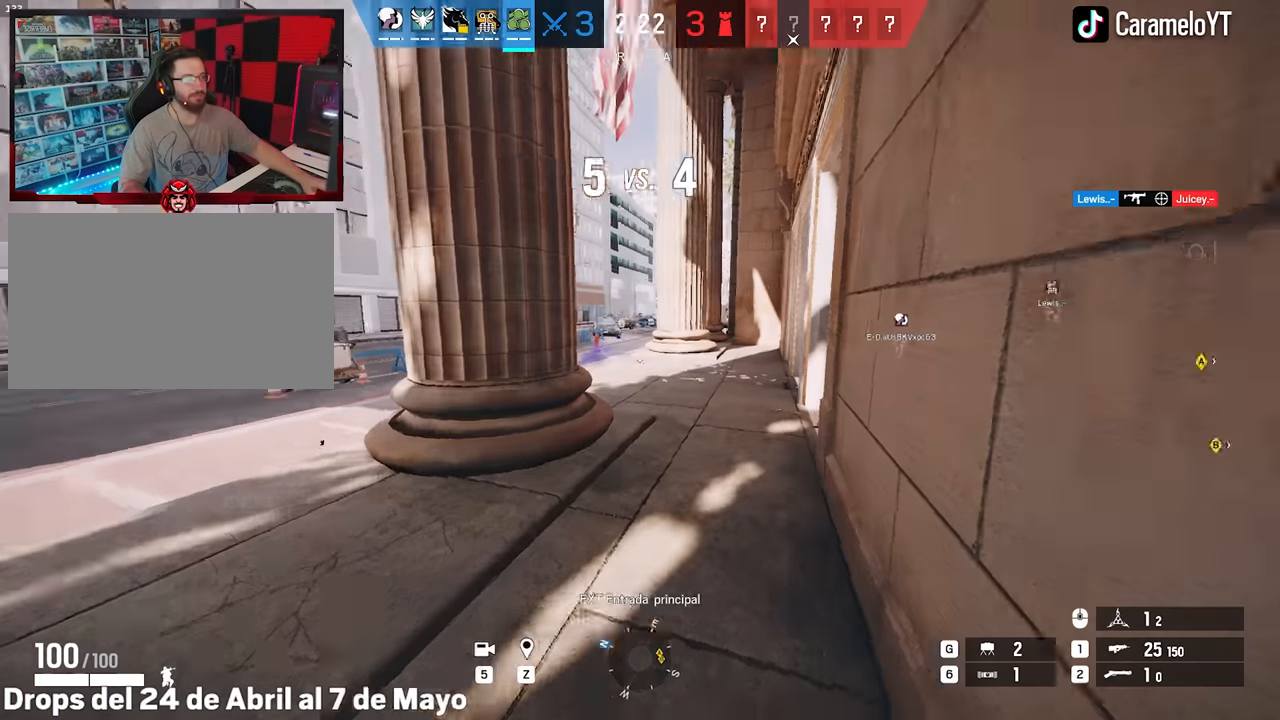
{"keys": ["a", "shift", "w"], "mouse": [], "events": [[66, "shift", "down"], [166, "shift", "up"], [266, "shift", "down"], [300, "a", "down"]]}
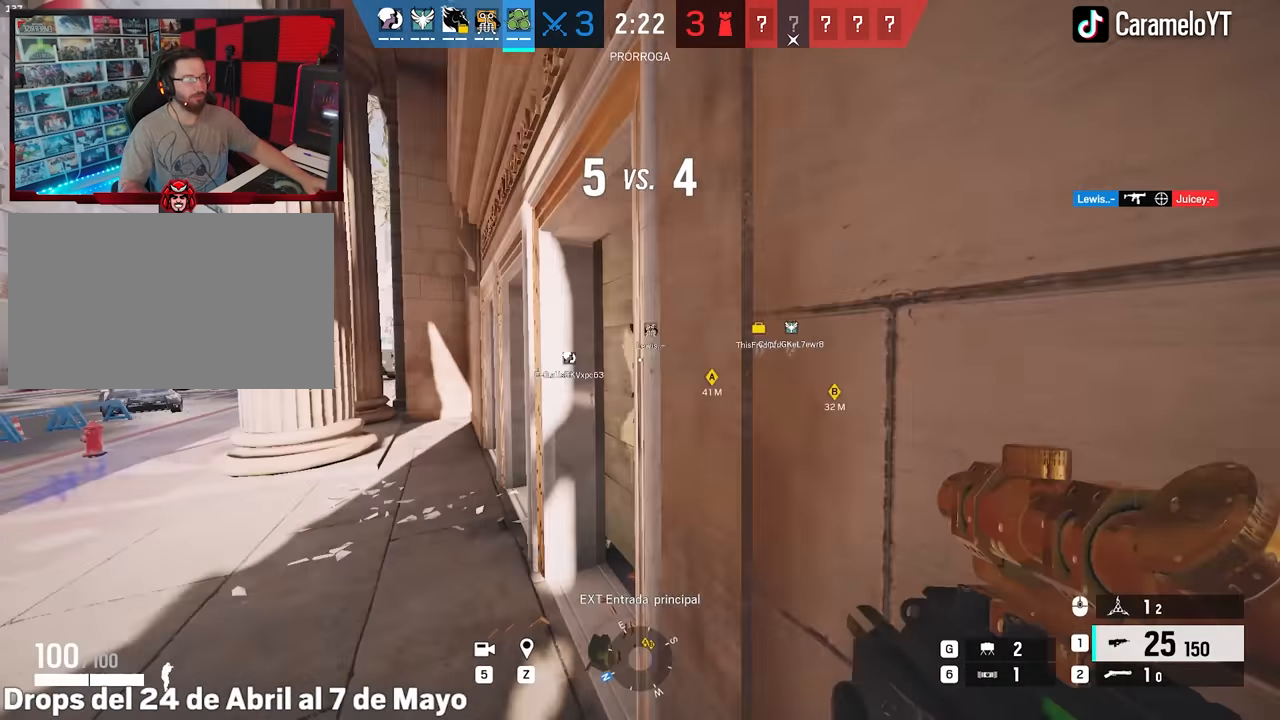
{"keys": ["ctrl", "w"], "mouse": [], "events": [[183, "shift", "up"], [283, "ctrl", "down"], [316, "ctrl", "up"], [366, "a", "up"], [416, "ctrl", "down"]]}
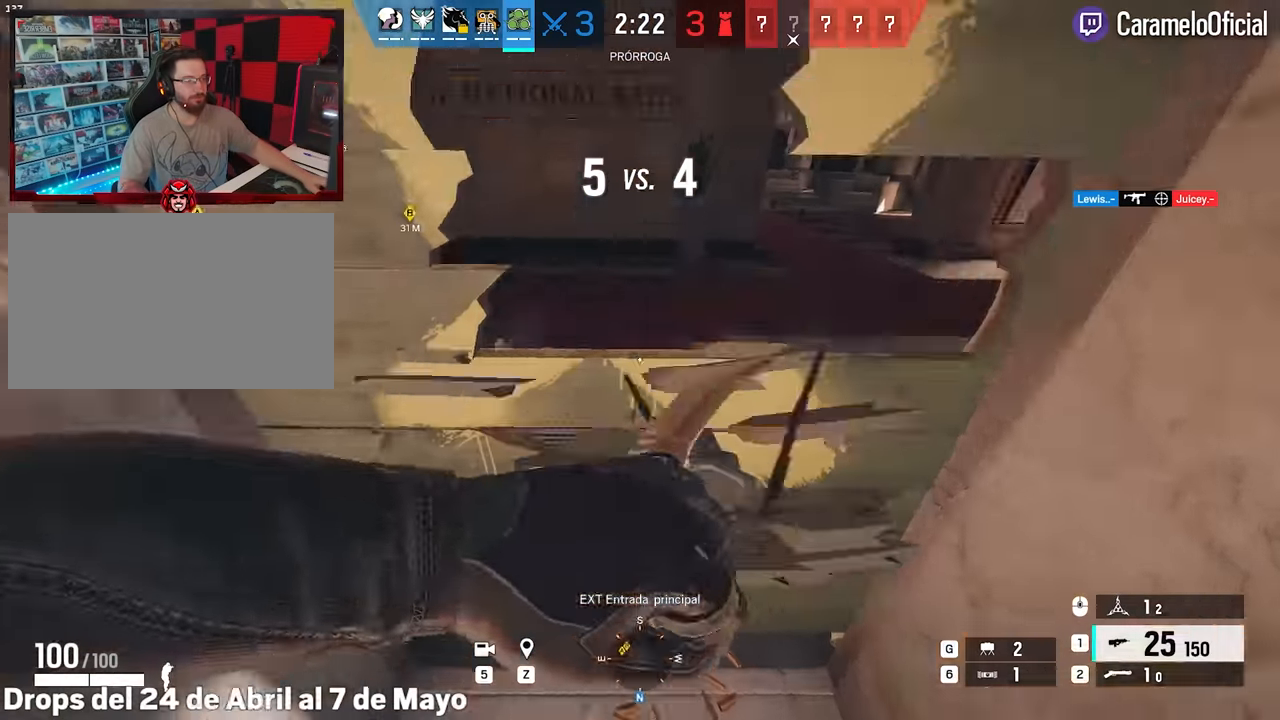
{"keys": ["d"], "mouse": [], "events": [[16, "ctrl", "up"], [50, "d", "down"], [483, "w", "up"]]}
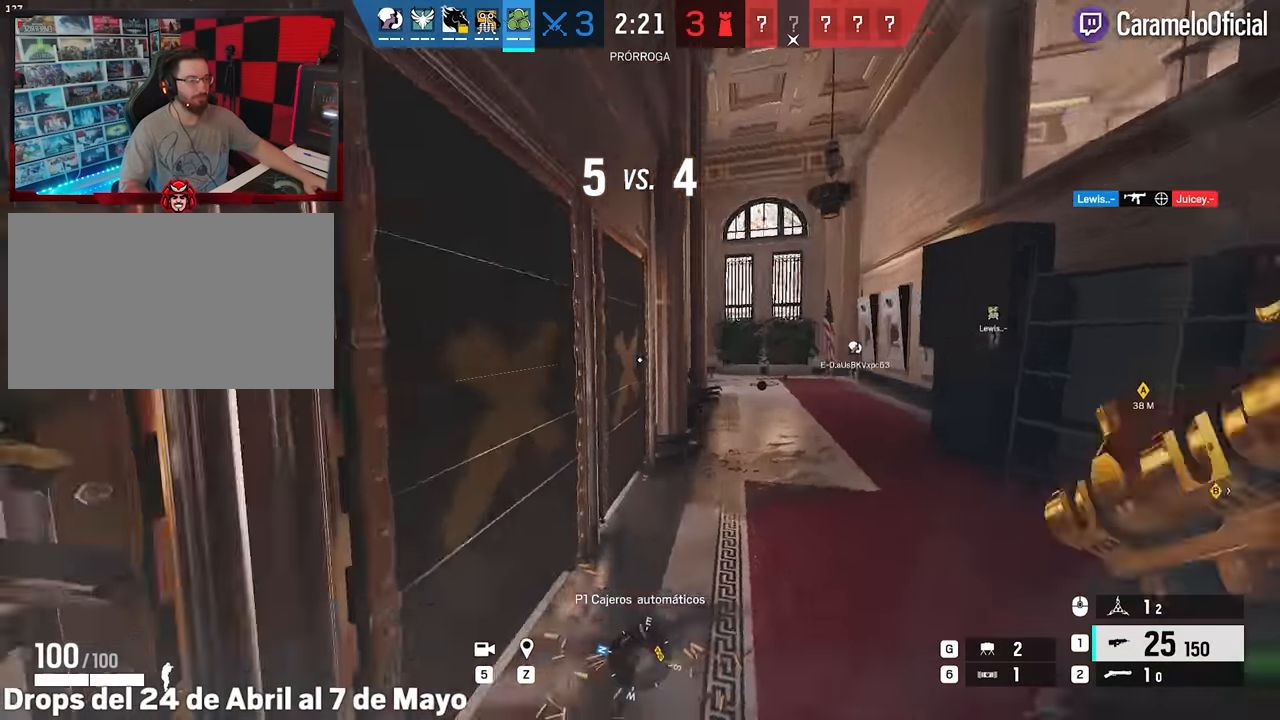
{"keys": ["d", "w"], "mouse": ["right"], "events": [[33, "mouse_right", "down"], [66, "e", "down"], [116, "e", "up"], [500, "w", "down"]]}
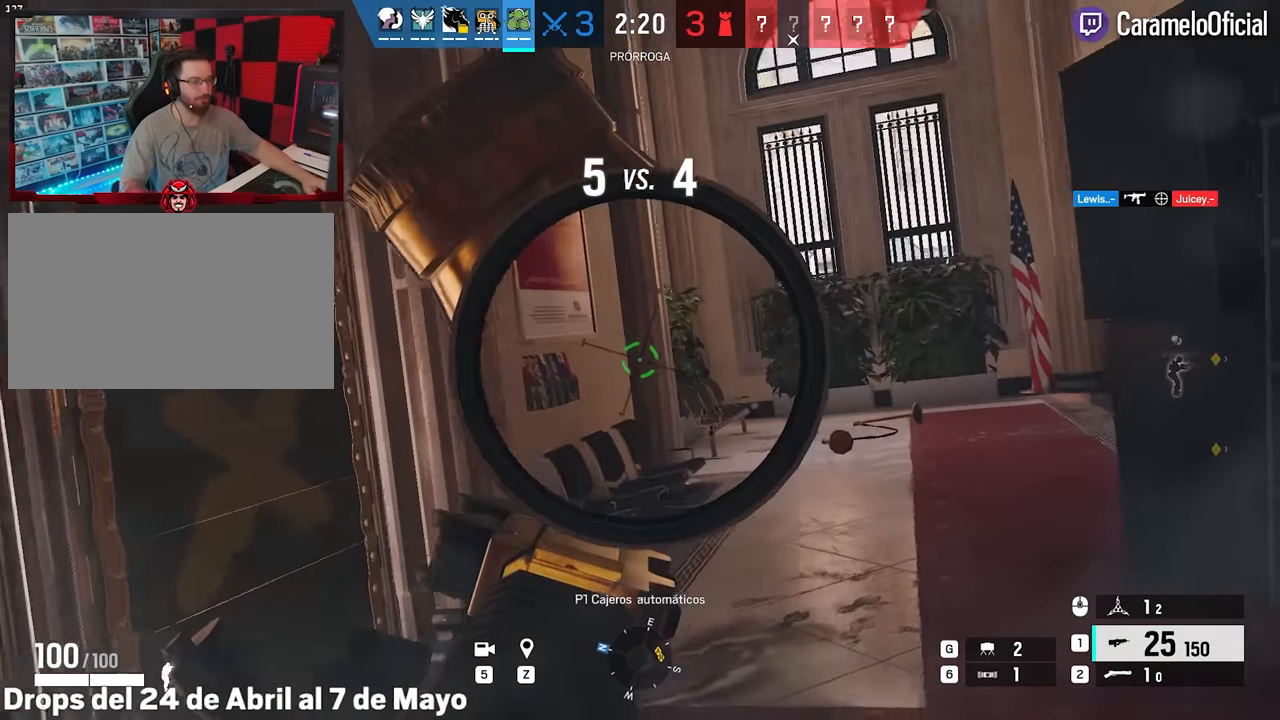
{"keys": ["d", "w"], "mouse": [], "events": [[83, "w", "up"], [133, "w", "down"], [233, "w", "up"], [333, "w", "down"], [466, "mouse_right", "up"]]}